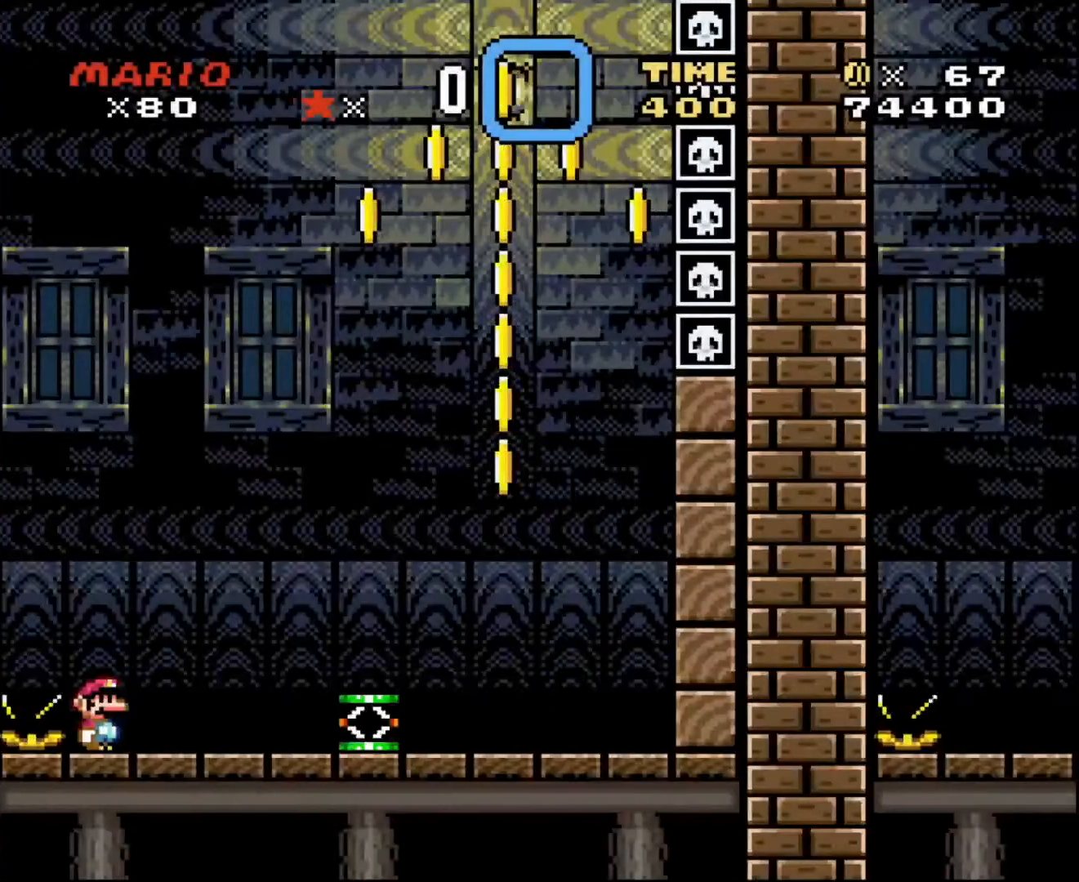
Gameplay with a controller; each line is a JSON object with the inputs held at the frame after it. "events" lists button and stick changes between this image and that frame as [ms after this image, input, new state], when the widget could be followed in between. Not read: A B CIRCLE CROSS L3 R3 SQUARE TRIANGLE X Y.
{"buttons": ["DPAD_RIGHT"], "events": [[300, "DPAD_RIGHT", "down"]]}
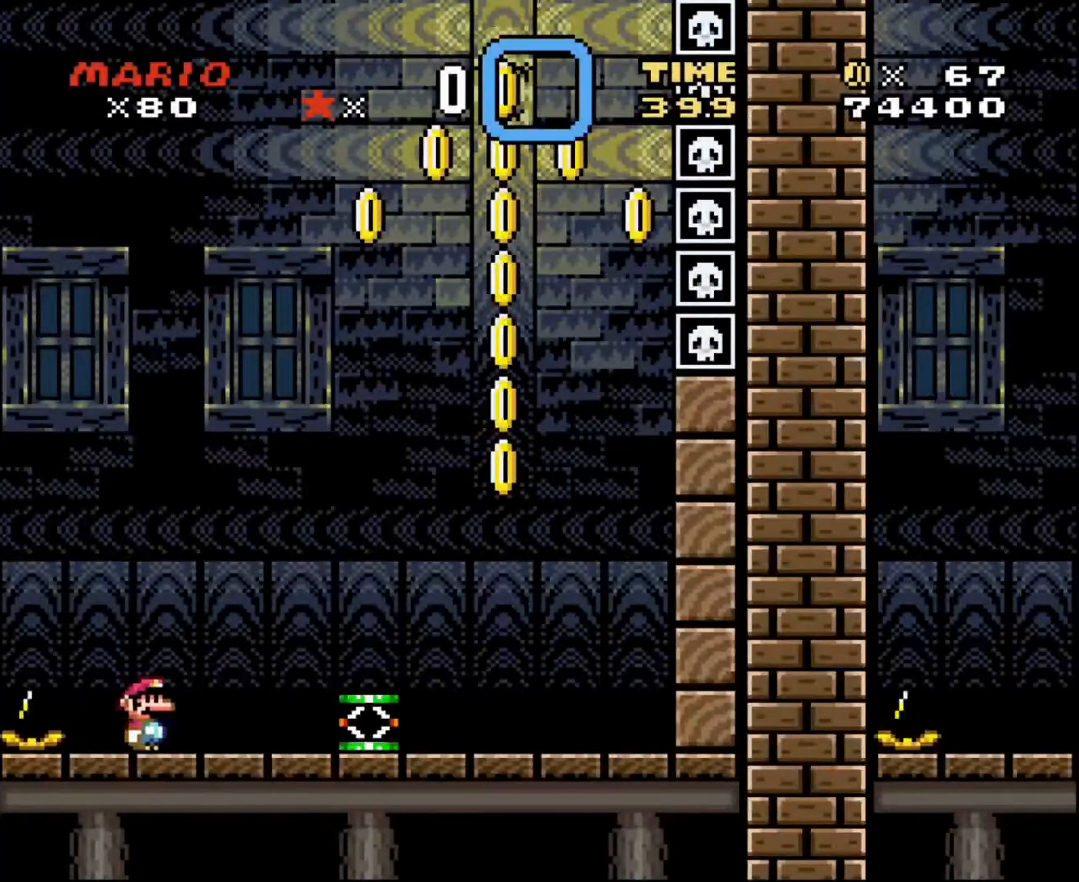
{"buttons": ["DPAD_LEFT"], "events": [[334, "DPAD_RIGHT", "up"], [434, "DPAD_LEFT", "down"]]}
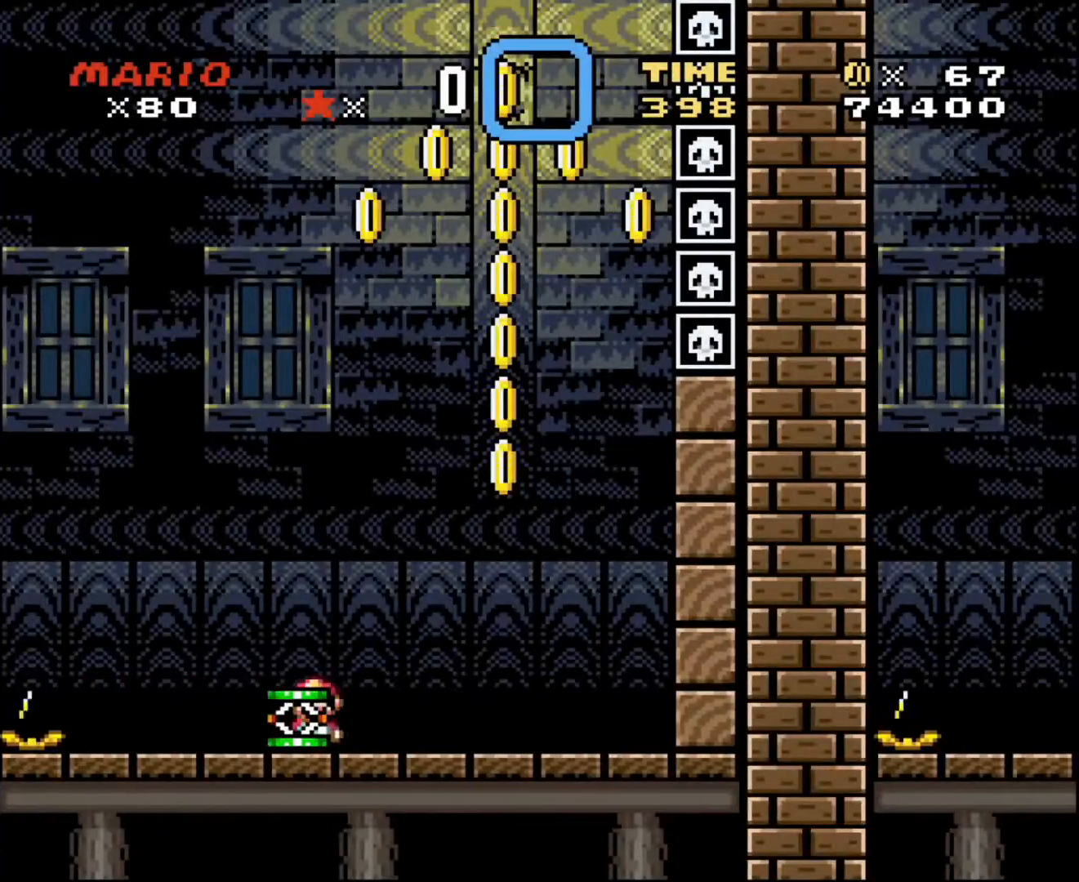
{"buttons": ["DPAD_RIGHT"], "events": [[367, "DPAD_LEFT", "up"], [367, "DPAD_RIGHT", "down"]]}
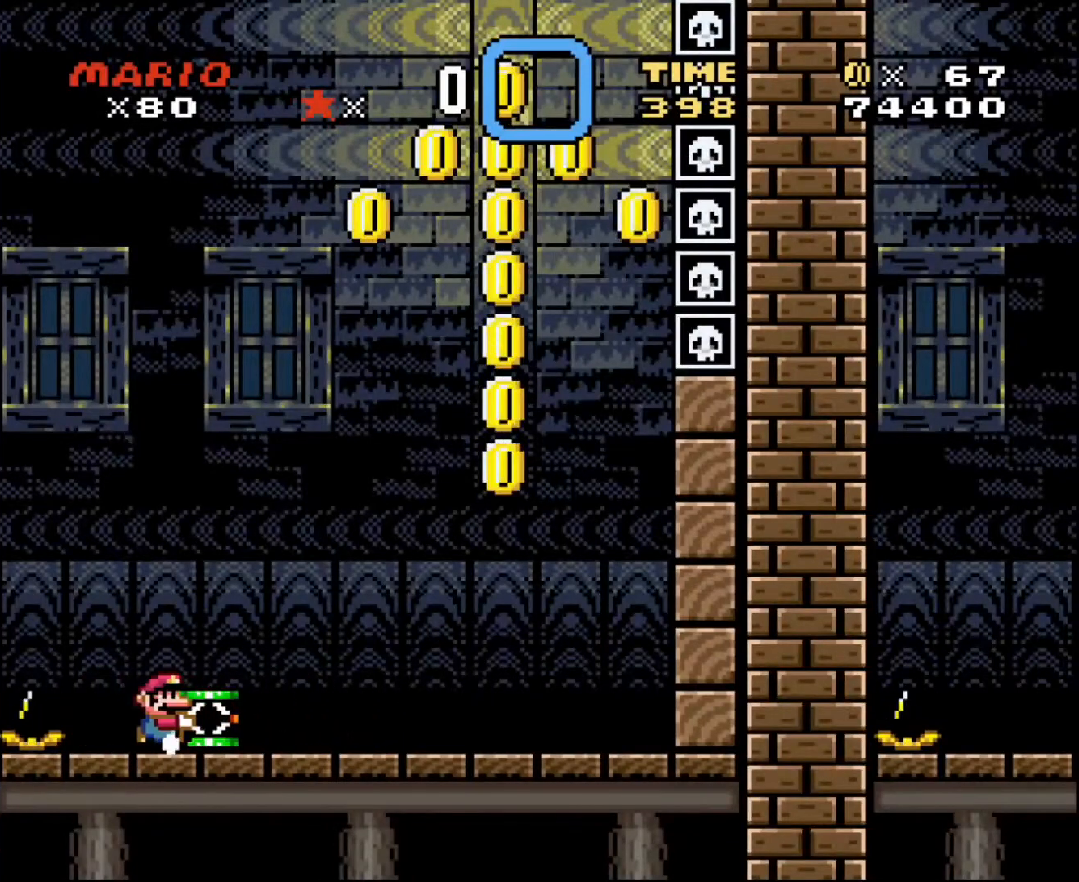
{"buttons": ["DPAD_RIGHT"], "events": []}
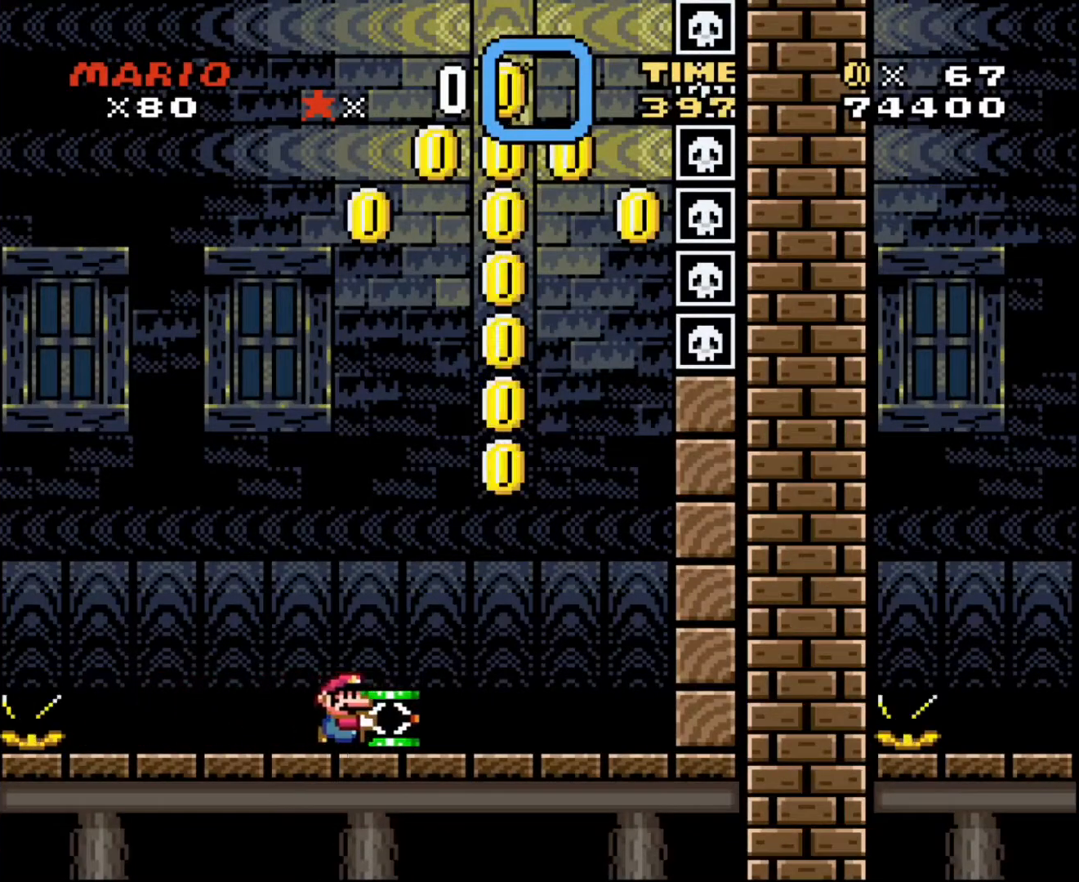
{"buttons": ["DPAD_RIGHT"], "events": [[201, "DPAD_RIGHT", "up"], [234, "DPAD_LEFT", "down"], [468, "DPAD_LEFT", "up"], [468, "DPAD_RIGHT", "down"]]}
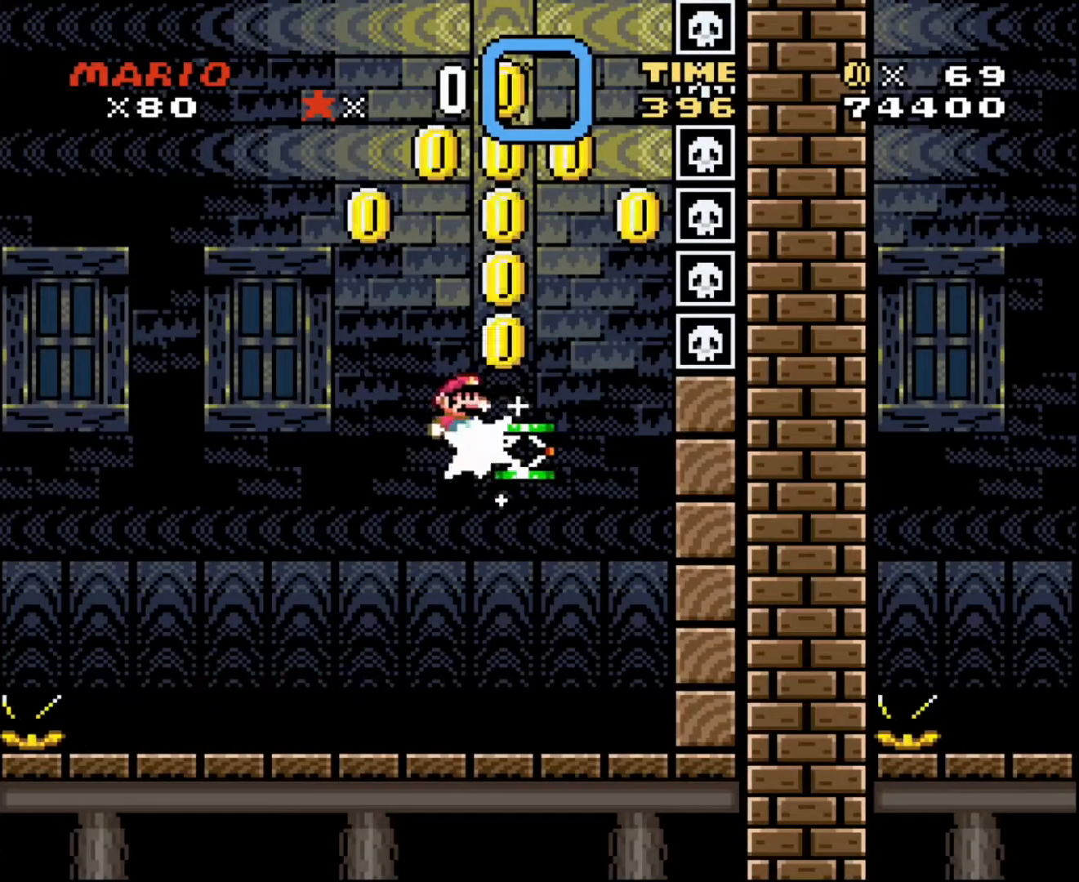
{"buttons": ["DPAD_LEFT"], "events": [[467, "DPAD_RIGHT", "up"], [501, "DPAD_LEFT", "down"]]}
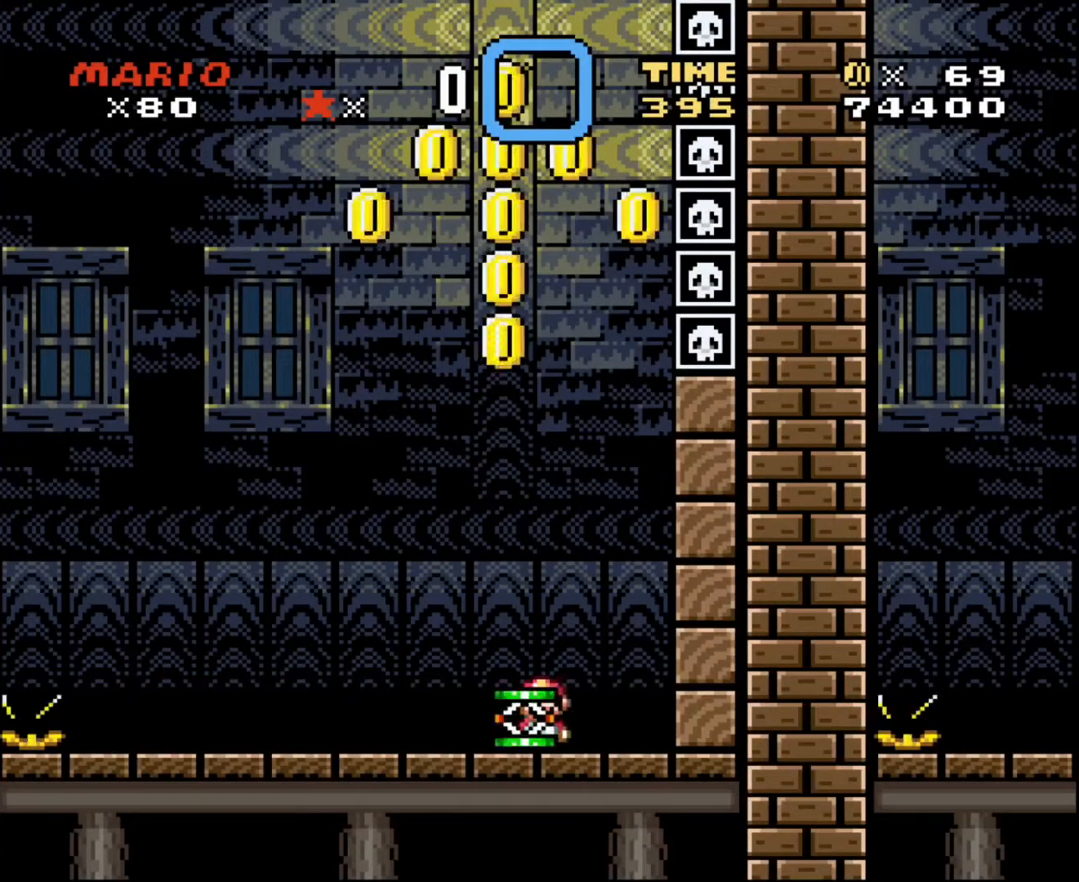
{"buttons": ["DPAD_LEFT"], "events": []}
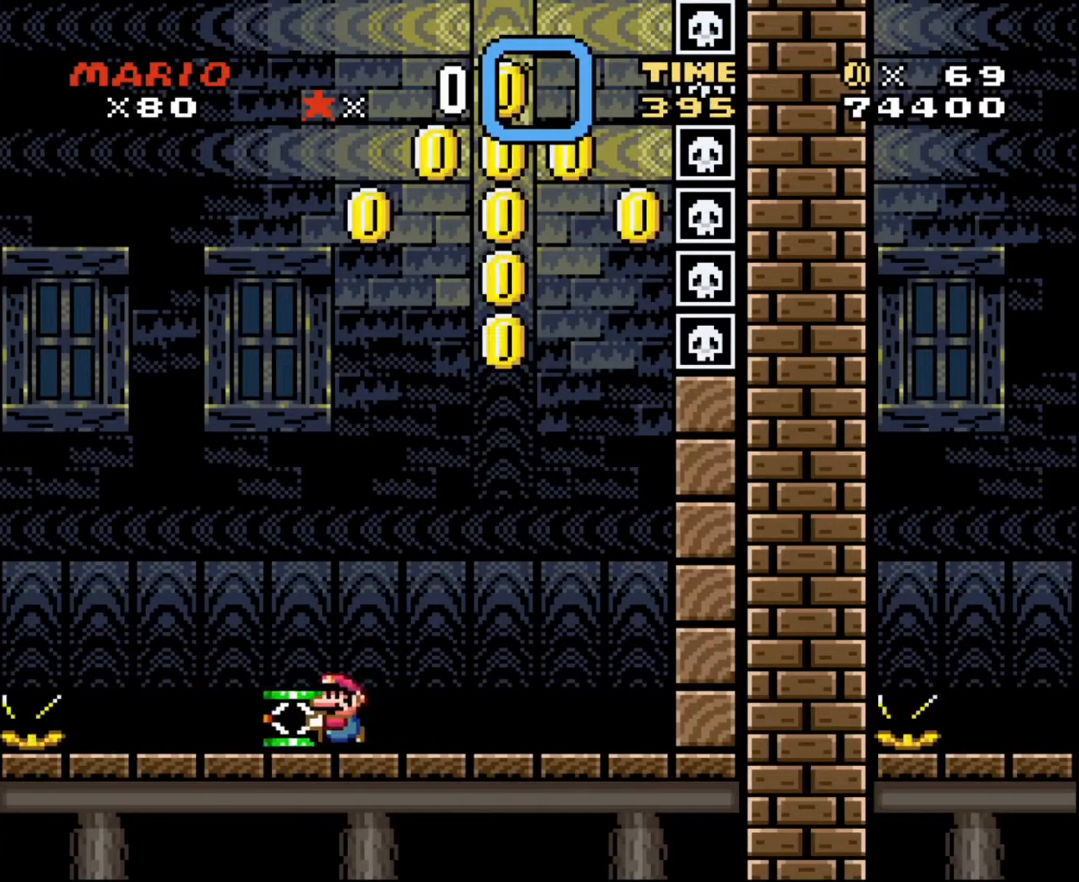
{"buttons": ["DPAD_RIGHT"], "events": [[100, "DPAD_LEFT", "up"], [167, "DPAD_RIGHT", "down"]]}
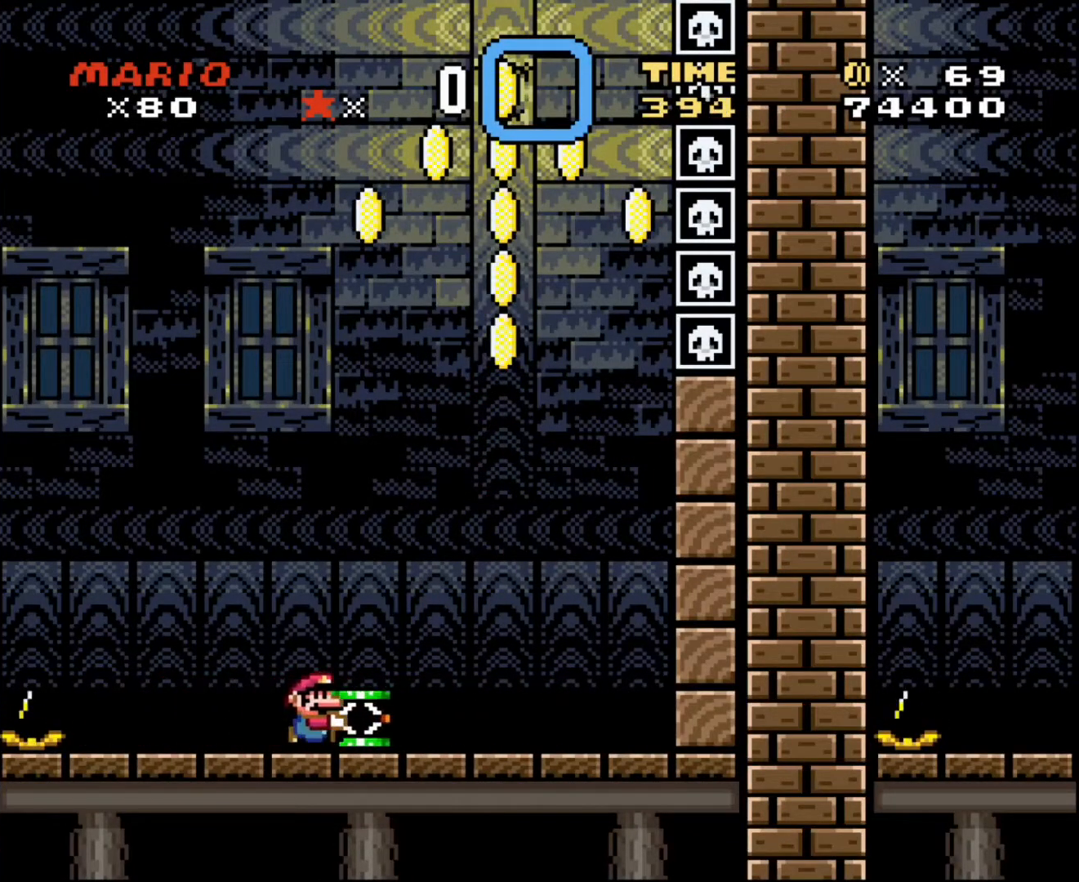
{"buttons": ["DPAD_LEFT"], "events": [[368, "DPAD_RIGHT", "up"], [368, "DPAD_UP", "down"], [434, "DPAD_LEFT", "down"], [434, "DPAD_UP", "up"]]}
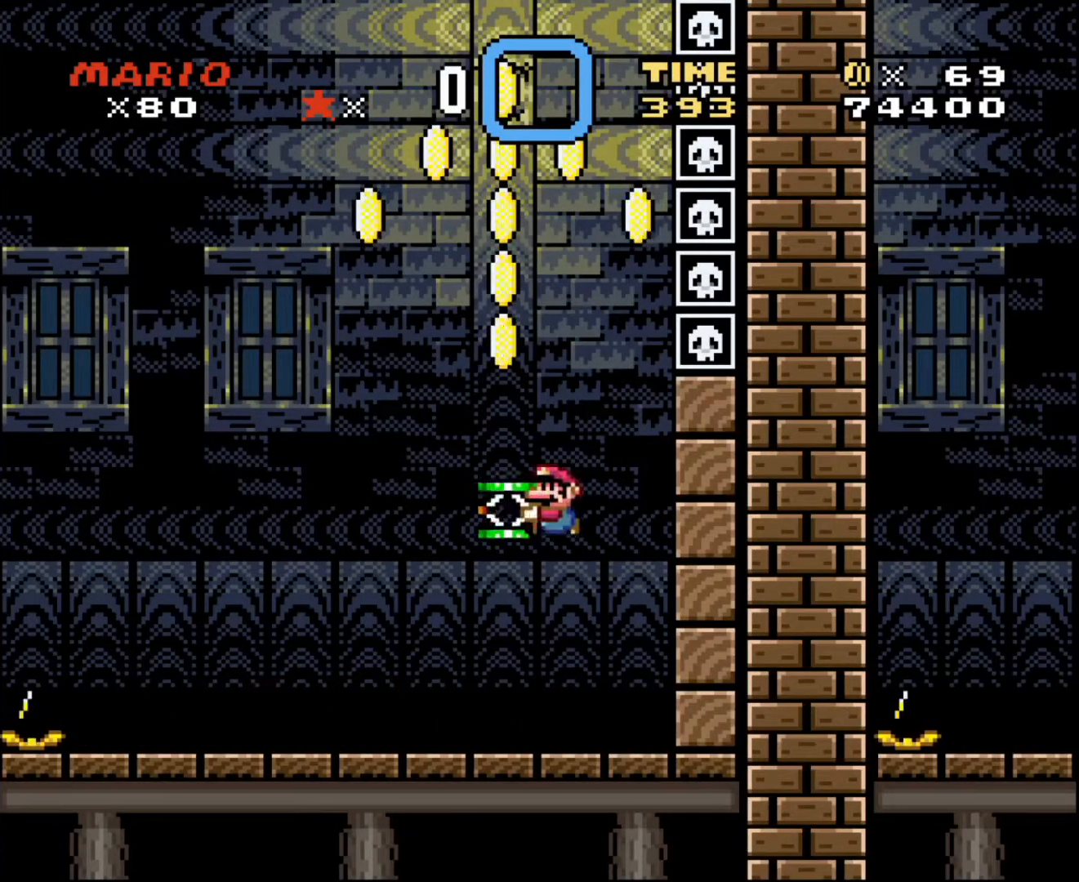
{"buttons": ["DPAD_RIGHT"], "events": [[133, "DPAD_LEFT", "up"], [133, "DPAD_RIGHT", "down"], [133, "DPAD_UP", "down"], [200, "DPAD_UP", "up"]]}
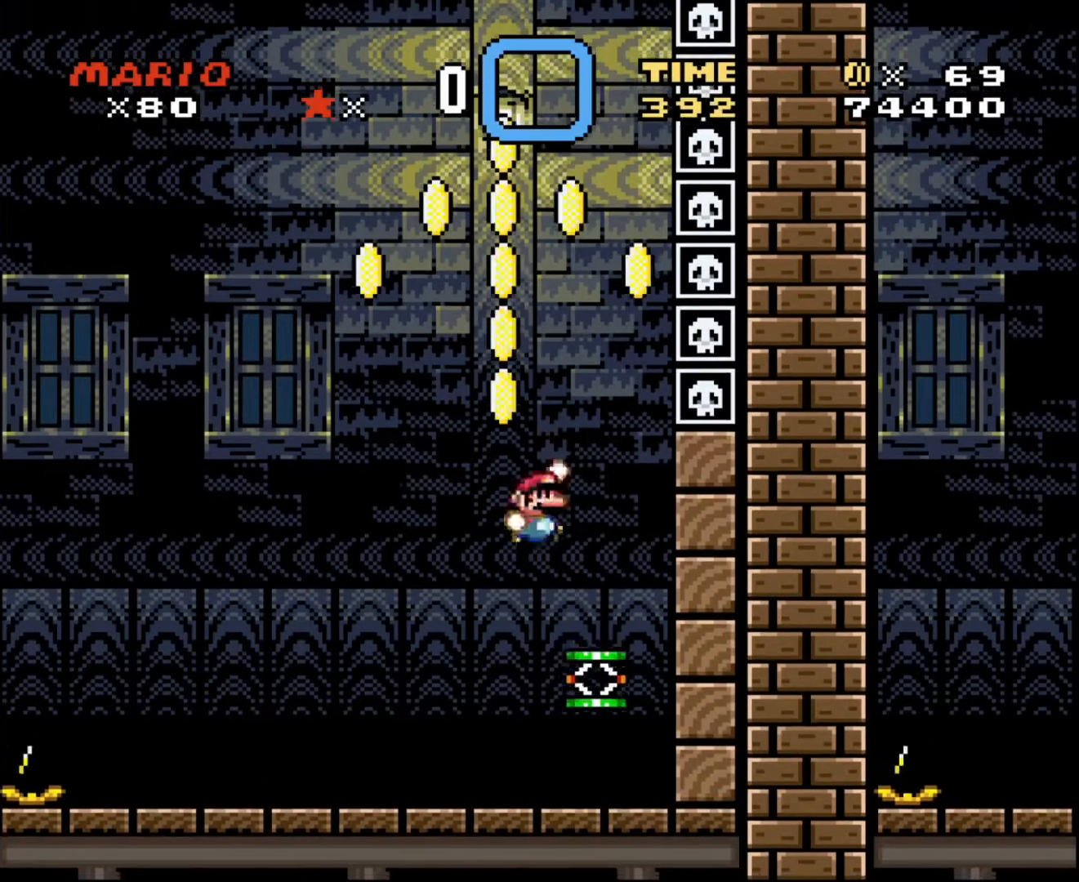
{"buttons": ["DPAD_RIGHT"], "events": [[266, "DPAD_RIGHT", "up"], [266, "DPAD_UP", "down"], [300, "DPAD_LEFT", "down"], [333, "DPAD_UP", "up"], [367, "DPAD_UP", "down"], [433, "DPAD_LEFT", "up"], [433, "DPAD_RIGHT", "down"], [433, "DPAD_UP", "up"]]}
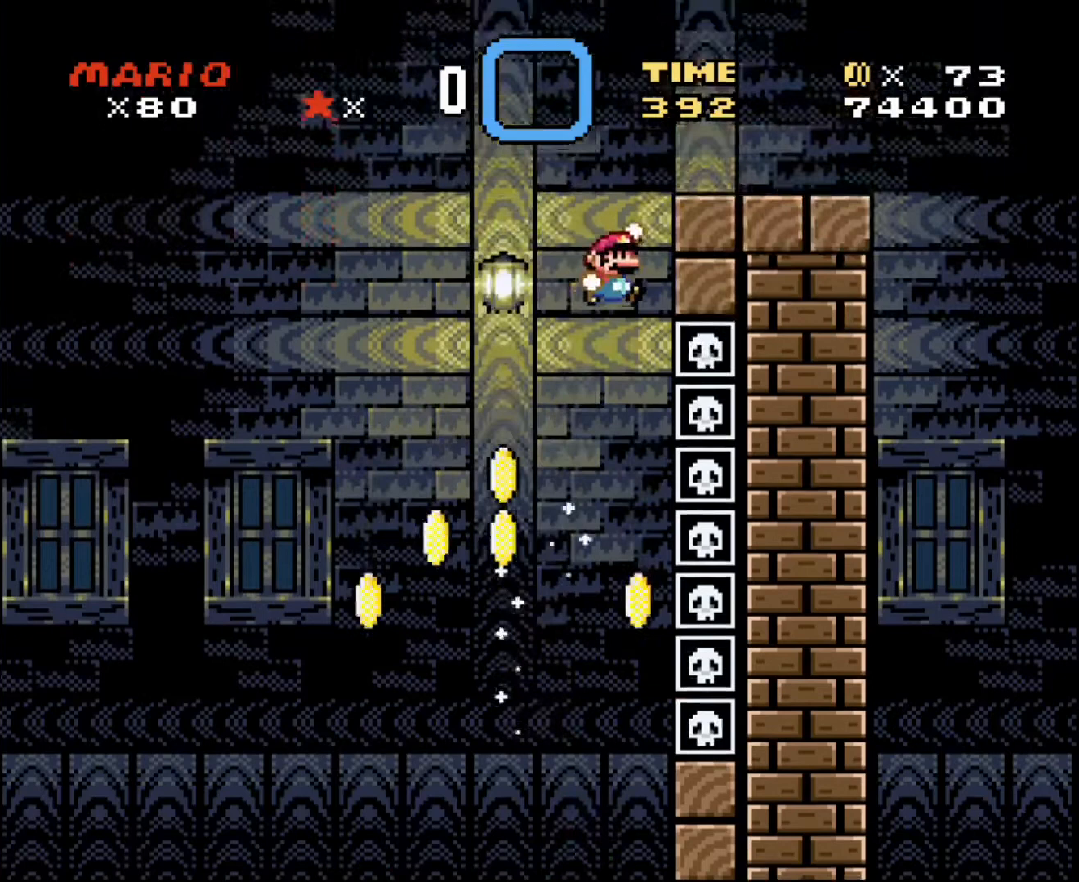
{"buttons": ["DPAD_LEFT"], "events": [[434, "DPAD_RIGHT", "up"], [434, "DPAD_UP", "down"], [467, "DPAD_LEFT", "down"], [500, "DPAD_UP", "up"]]}
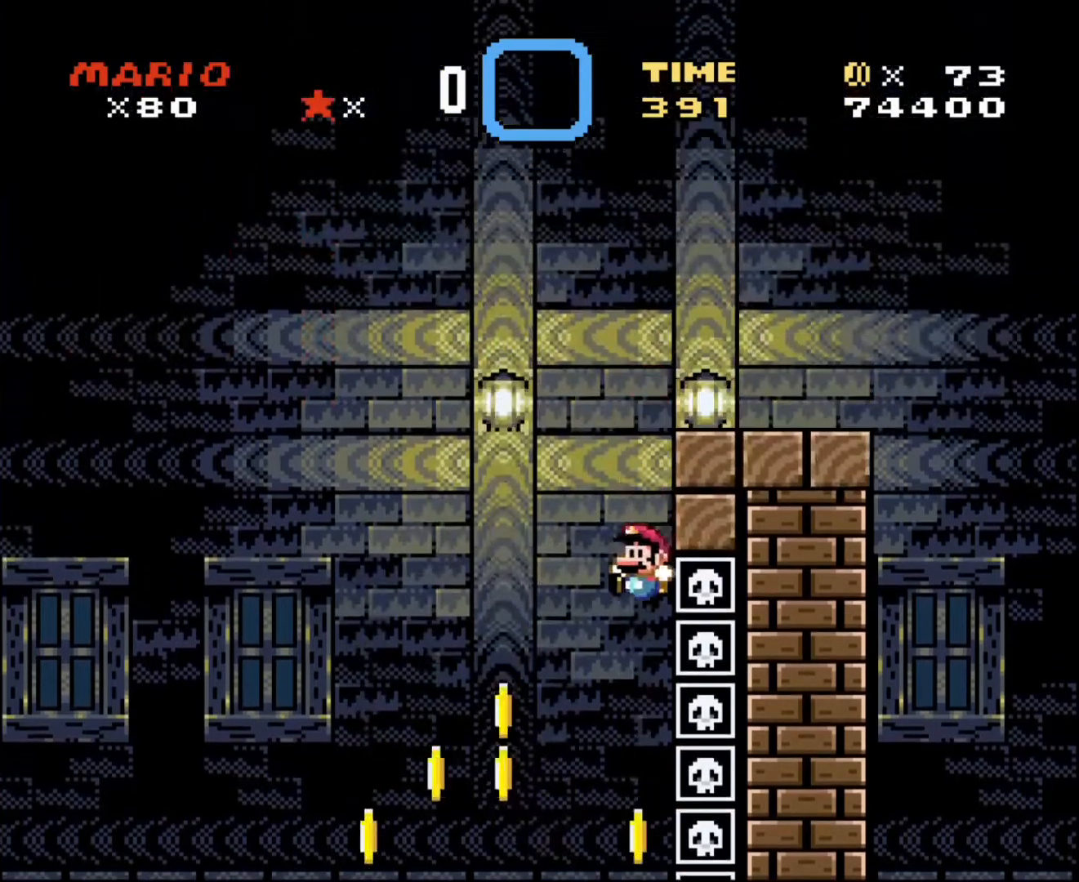
{"buttons": ["DPAD_LEFT"], "events": []}
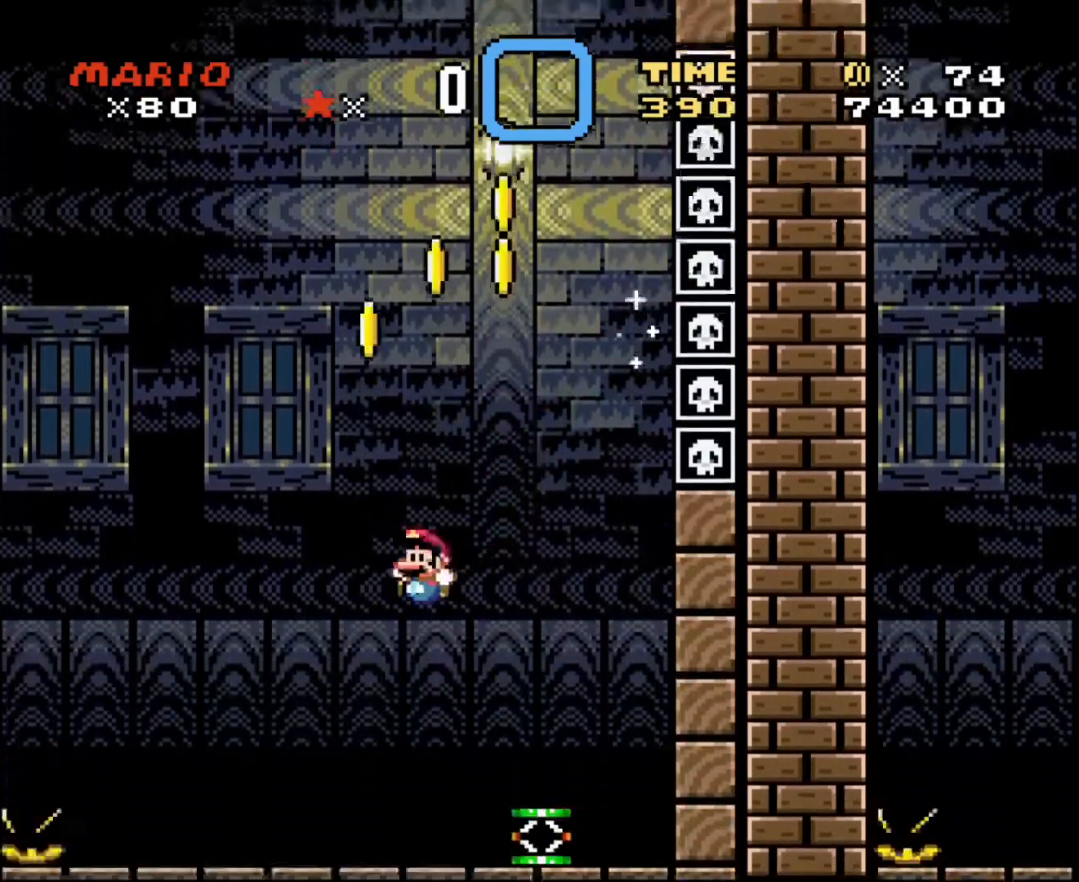
{"buttons": ["DPAD_RIGHT"], "events": [[33, "DPAD_LEFT", "up"], [33, "DPAD_UP", "down"], [67, "DPAD_RIGHT", "down"], [67, "DPAD_UP", "up"]]}
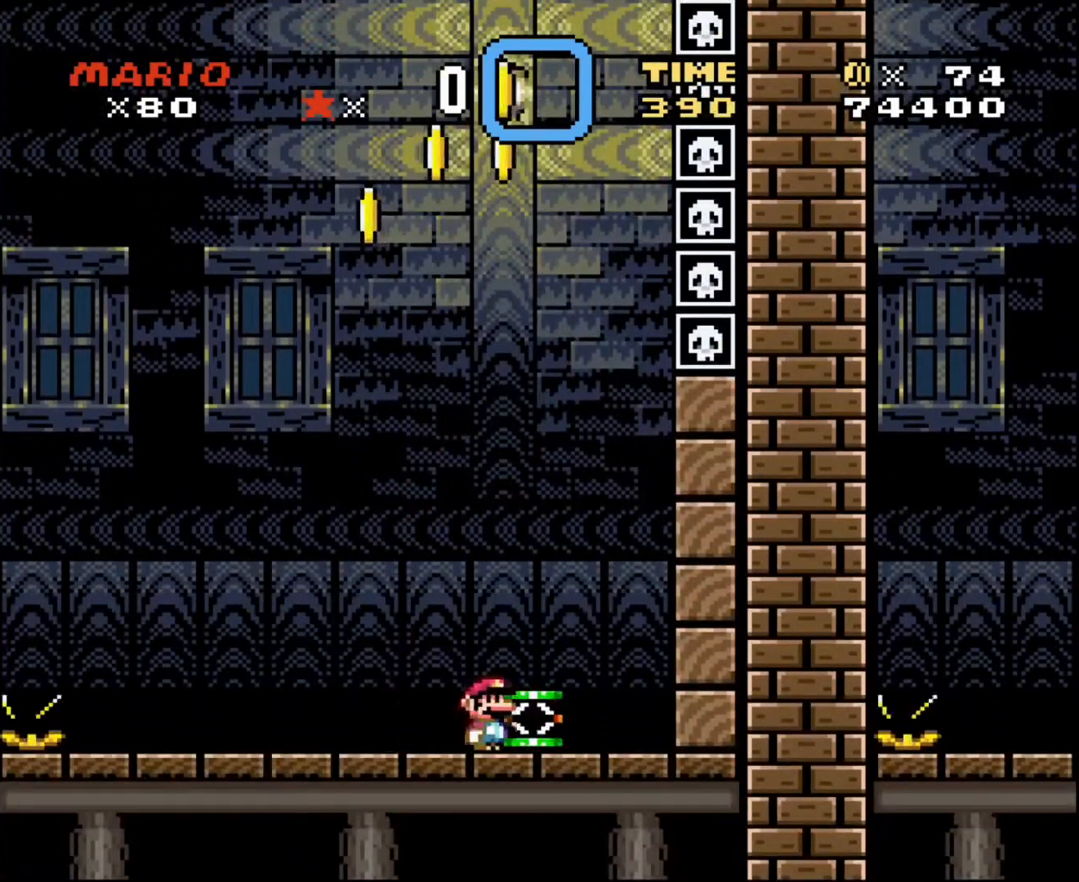
{"buttons": ["DPAD_LEFT"], "events": [[66, "DPAD_RIGHT", "up"], [133, "DPAD_LEFT", "down"]]}
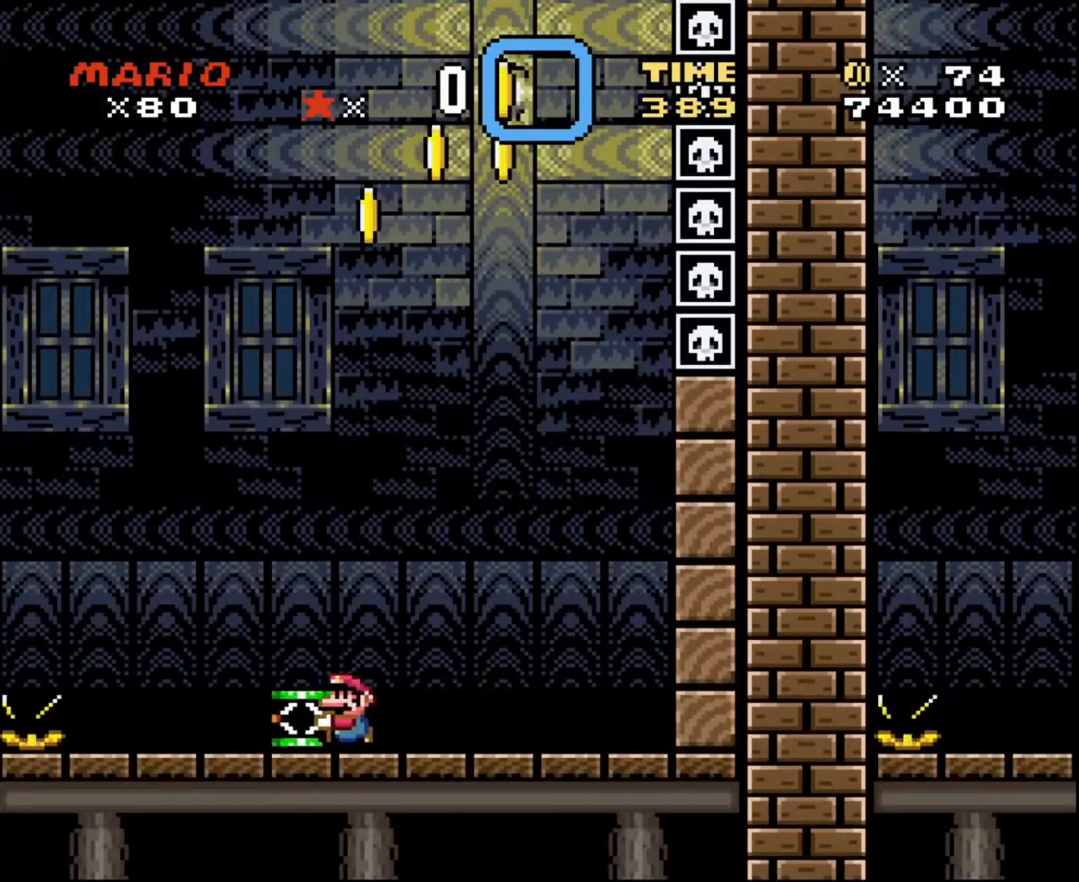
{"buttons": ["DPAD_RIGHT"], "events": [[167, "DPAD_LEFT", "up"], [200, "DPAD_RIGHT", "down"]]}
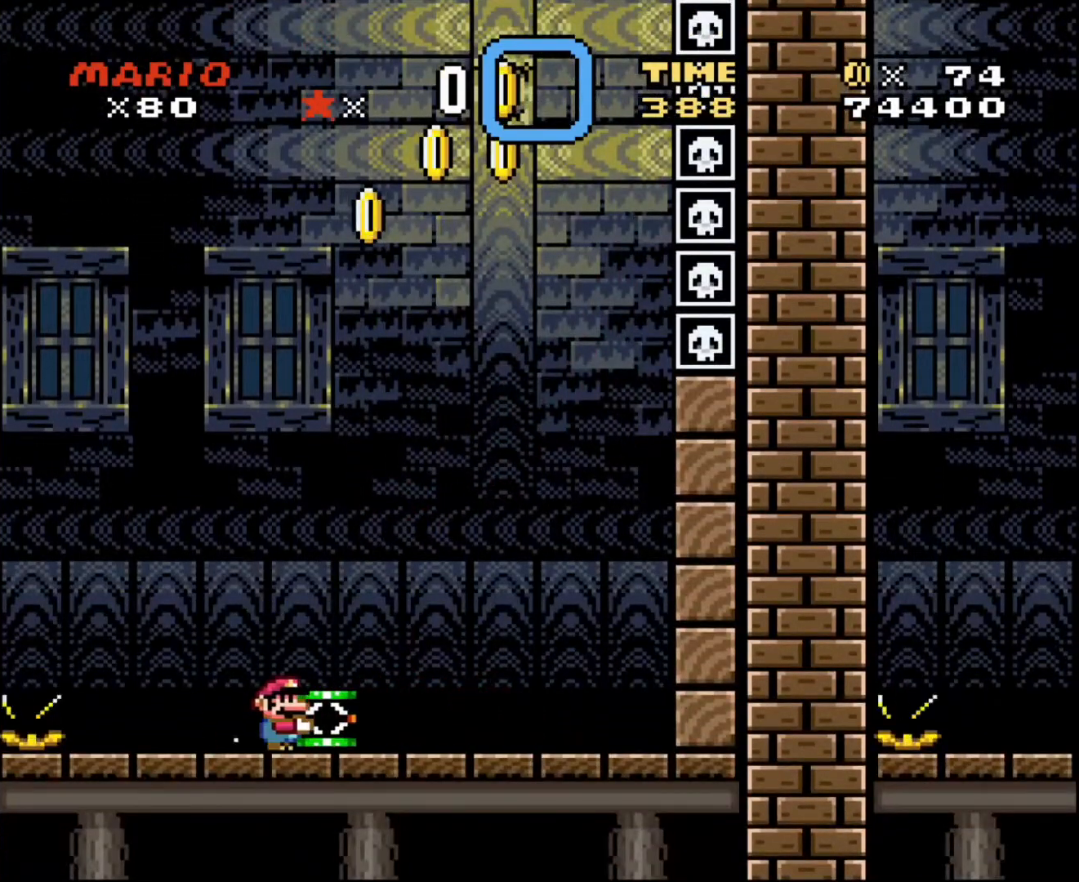
{"buttons": ["DPAD_LEFT"], "events": [[434, "DPAD_RIGHT", "up"], [434, "DPAD_UP", "down"], [468, "DPAD_LEFT", "down"], [468, "DPAD_UP", "up"]]}
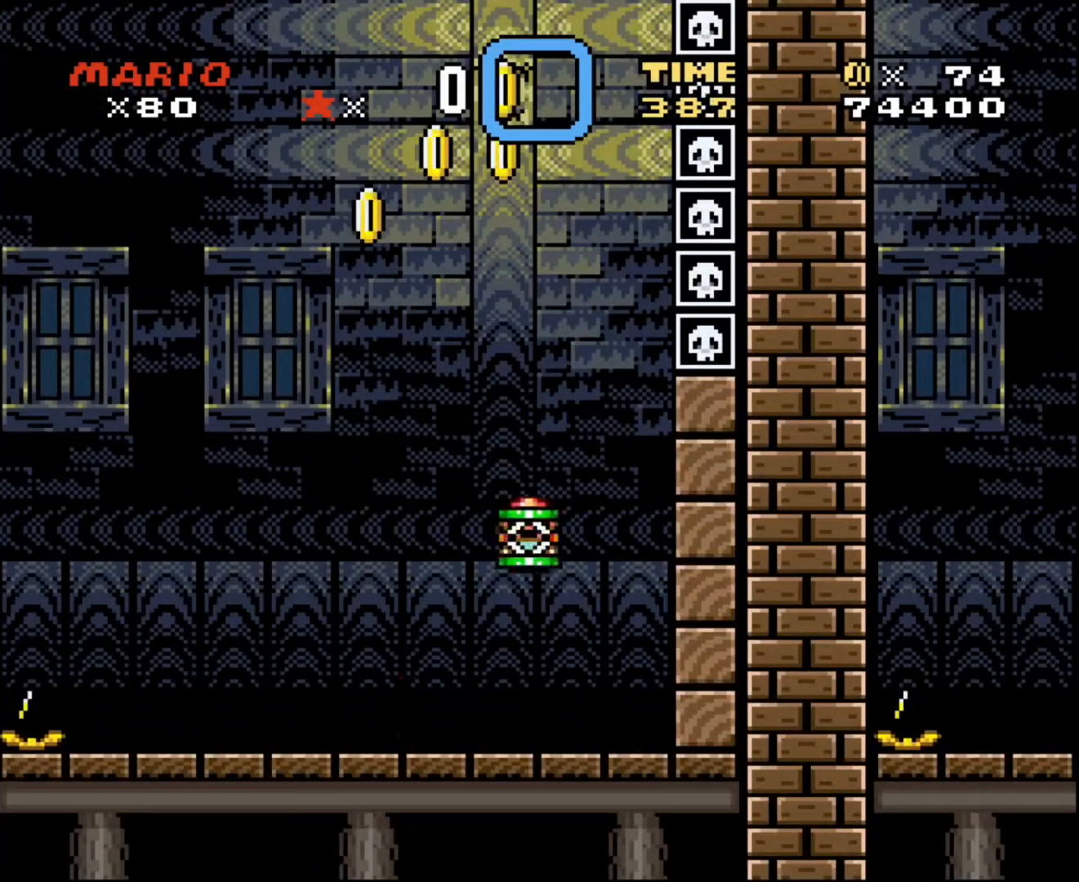
{"buttons": ["DPAD_RIGHT"], "events": [[234, "DPAD_LEFT", "up"], [234, "DPAD_RIGHT", "down"], [234, "DPAD_UP", "down"], [267, "DPAD_UP", "up"]]}
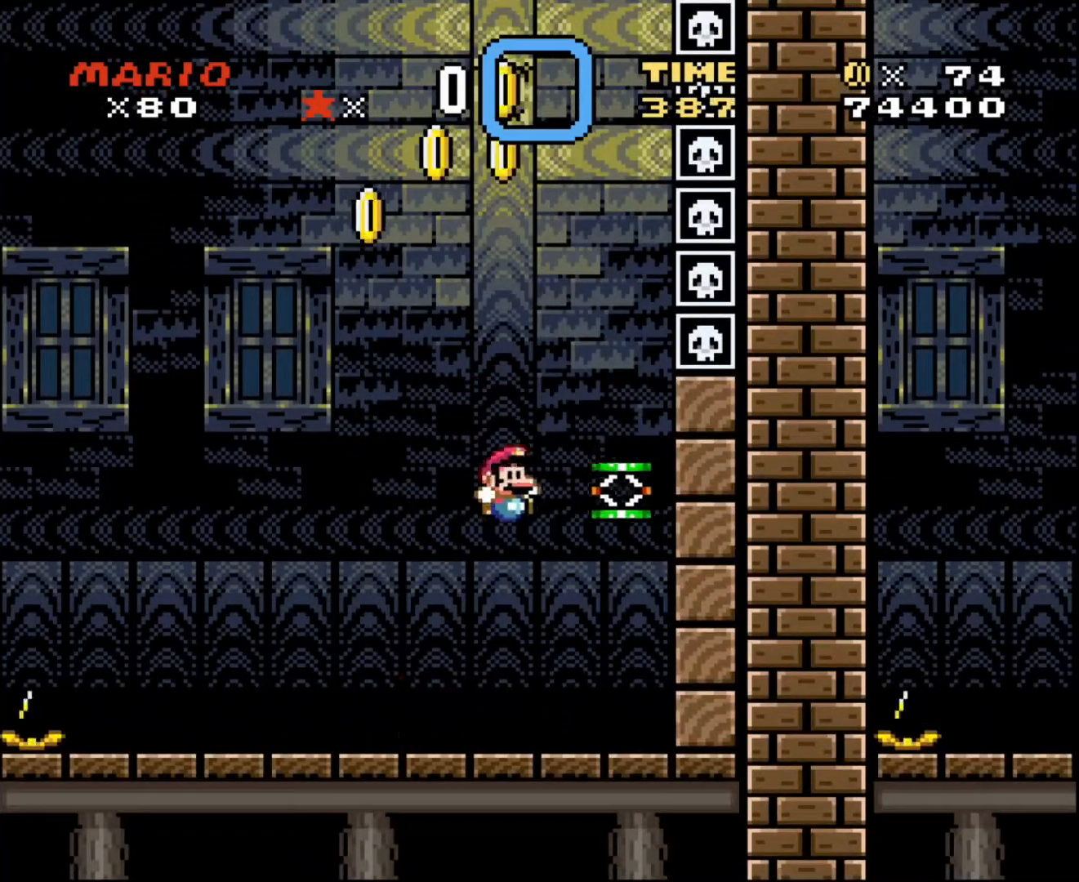
{"buttons": ["DPAD_LEFT"], "events": [[200, "DPAD_LEFT", "down"], [200, "DPAD_RIGHT", "up"]]}
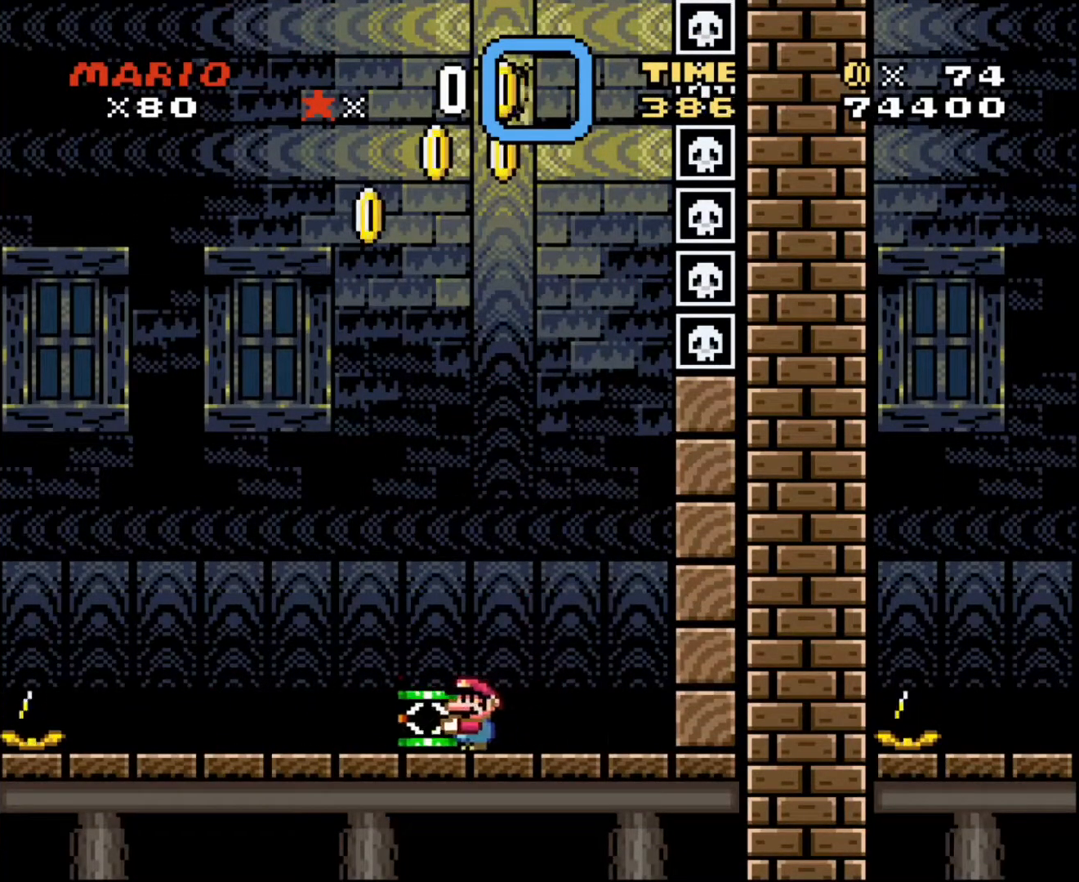
{"buttons": ["DPAD_RIGHT"], "events": [[367, "DPAD_LEFT", "up"], [400, "DPAD_UP", "down"], [434, "DPAD_RIGHT", "down"], [434, "DPAD_UP", "up"]]}
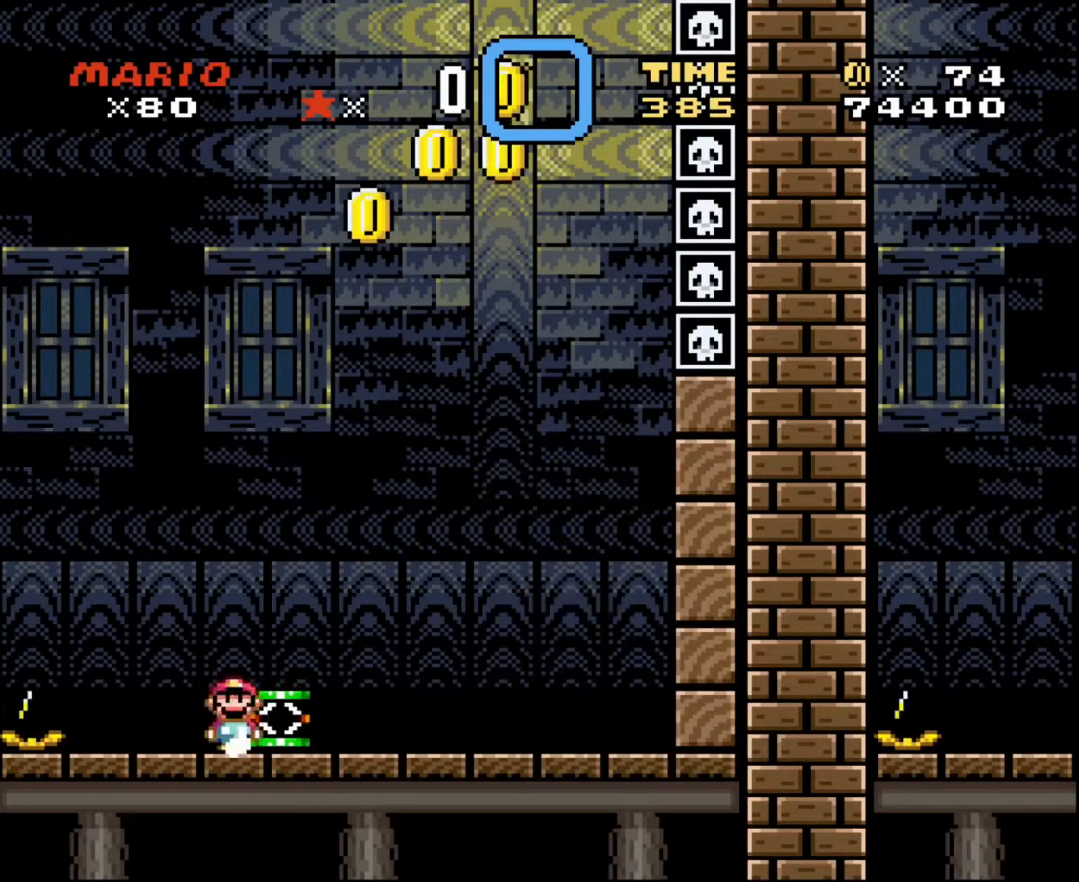
{"buttons": ["DPAD_RIGHT"], "events": []}
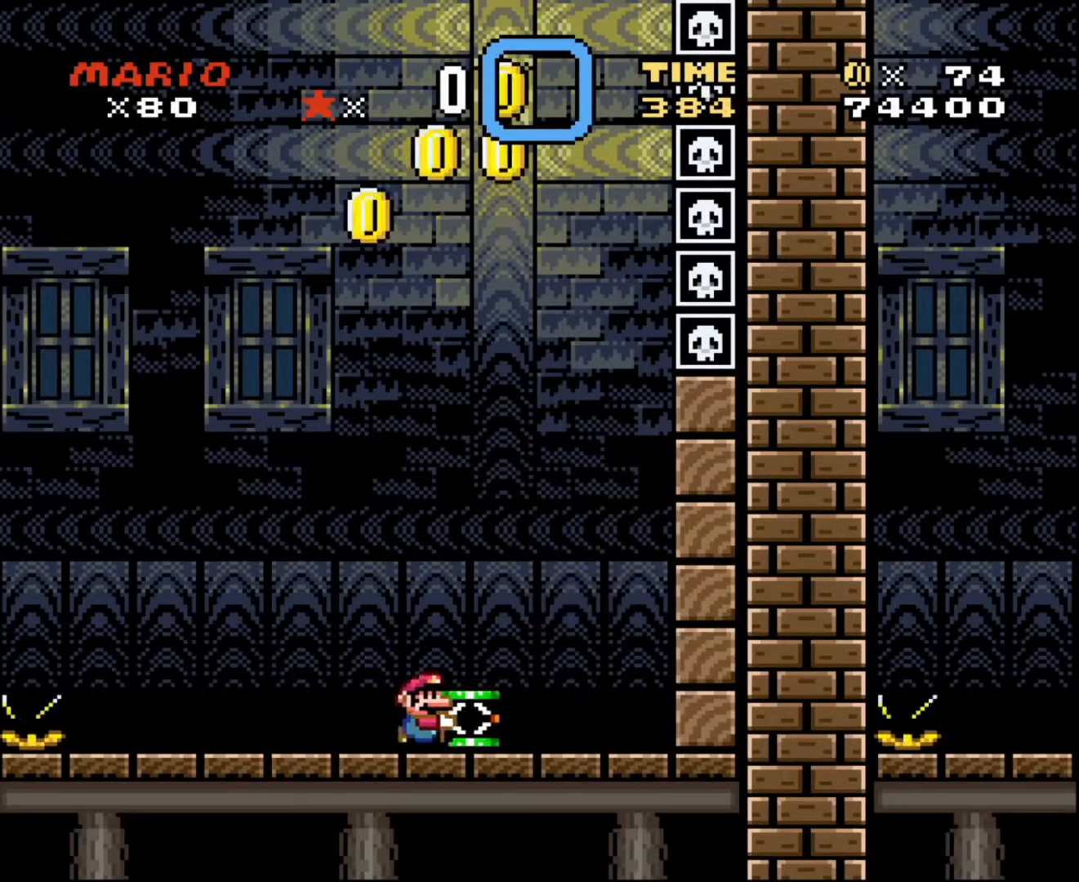
{"buttons": ["DPAD_RIGHT"], "events": [[167, "DPAD_RIGHT", "up"], [167, "DPAD_UP", "down"], [200, "DPAD_LEFT", "down"], [200, "DPAD_UP", "up"], [467, "DPAD_LEFT", "up"], [467, "DPAD_RIGHT", "down"]]}
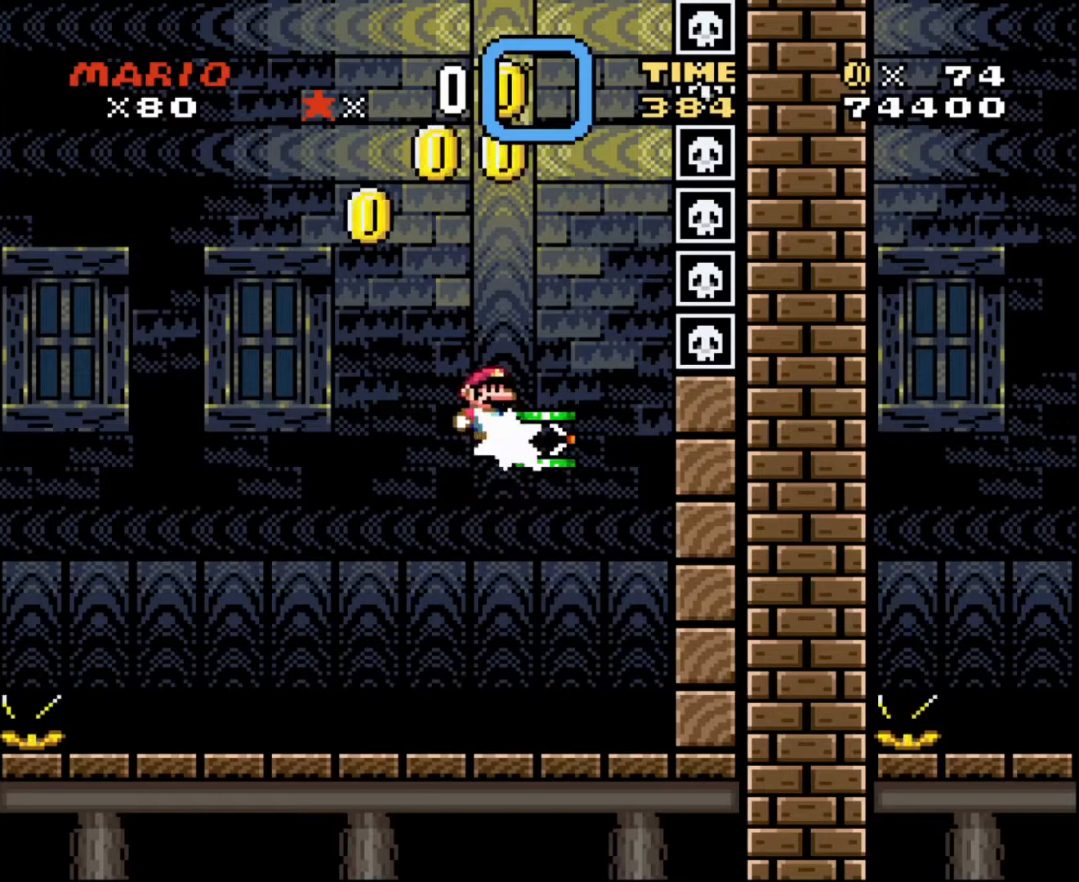
{"buttons": ["DPAD_RIGHT"], "events": []}
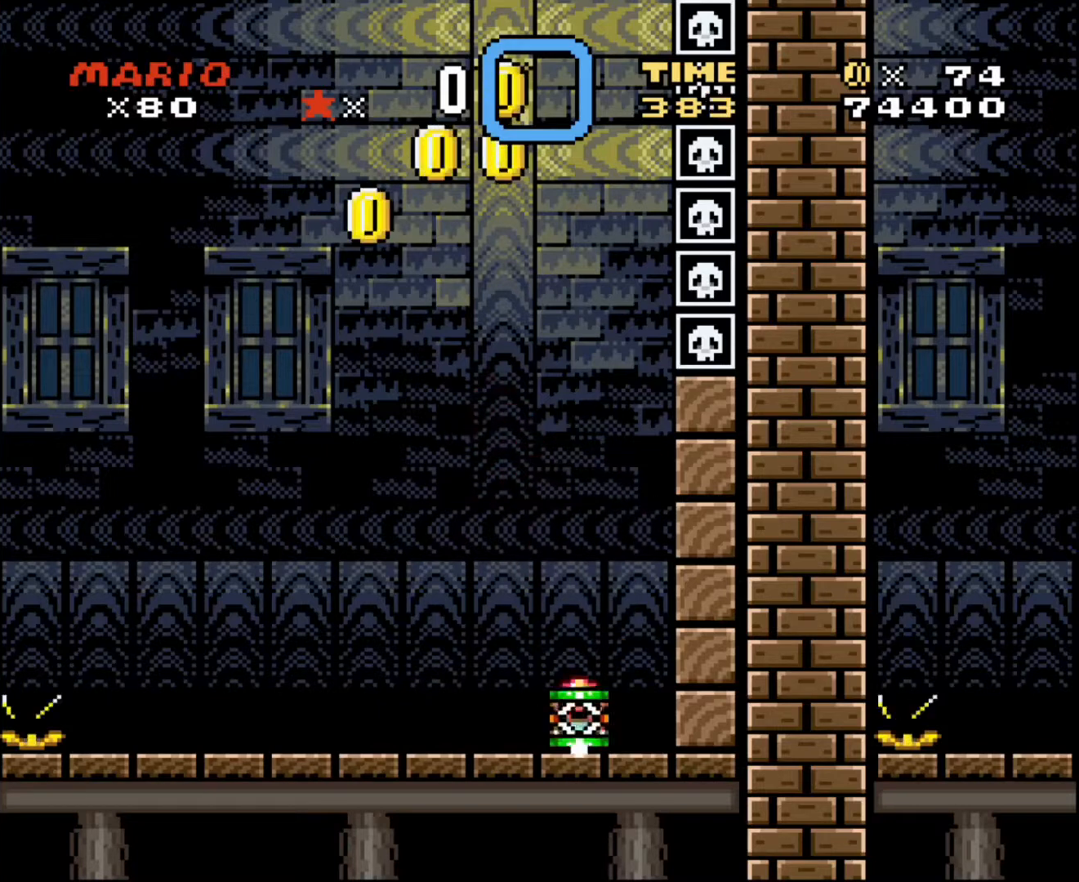
{"buttons": ["DPAD_LEFT"], "events": [[33, "DPAD_RIGHT", "up"], [67, "DPAD_LEFT", "down"], [67, "DPAD_UP", "down"], [100, "DPAD_UP", "up"]]}
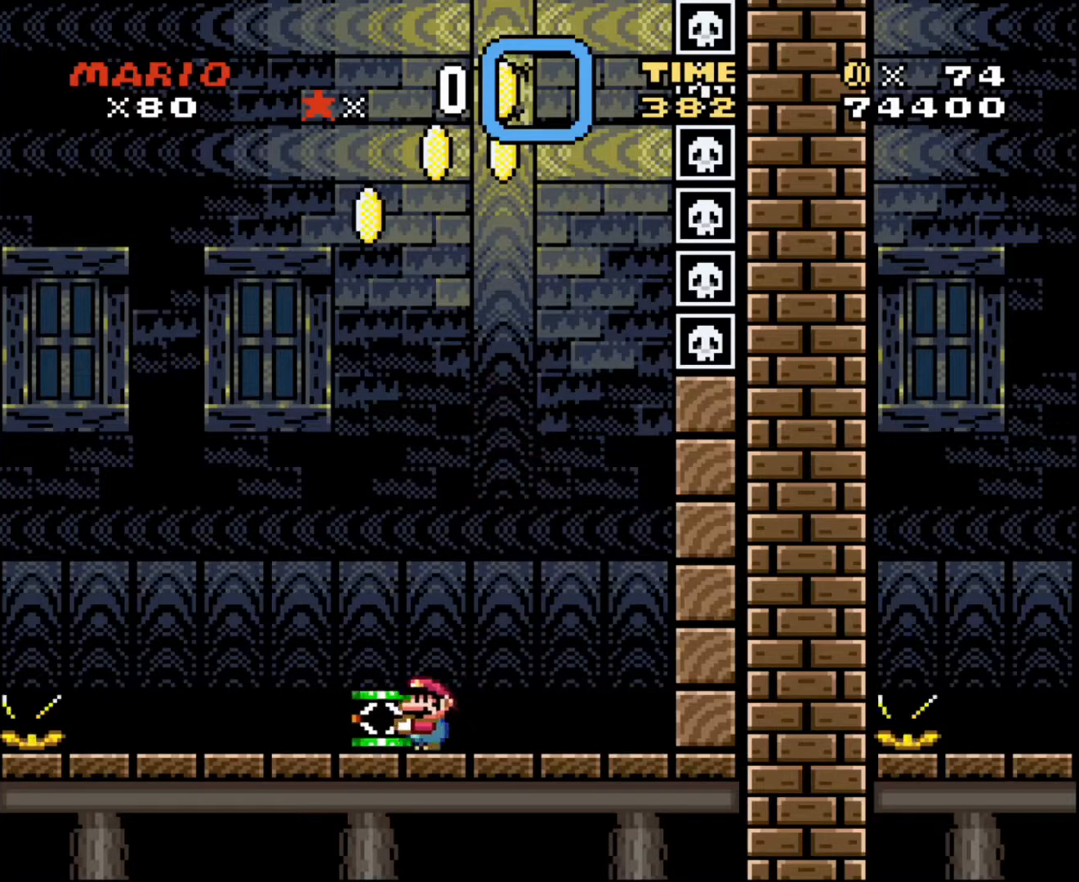
{"buttons": ["DPAD_RIGHT"], "events": [[334, "DPAD_LEFT", "up"], [334, "DPAD_RIGHT", "down"]]}
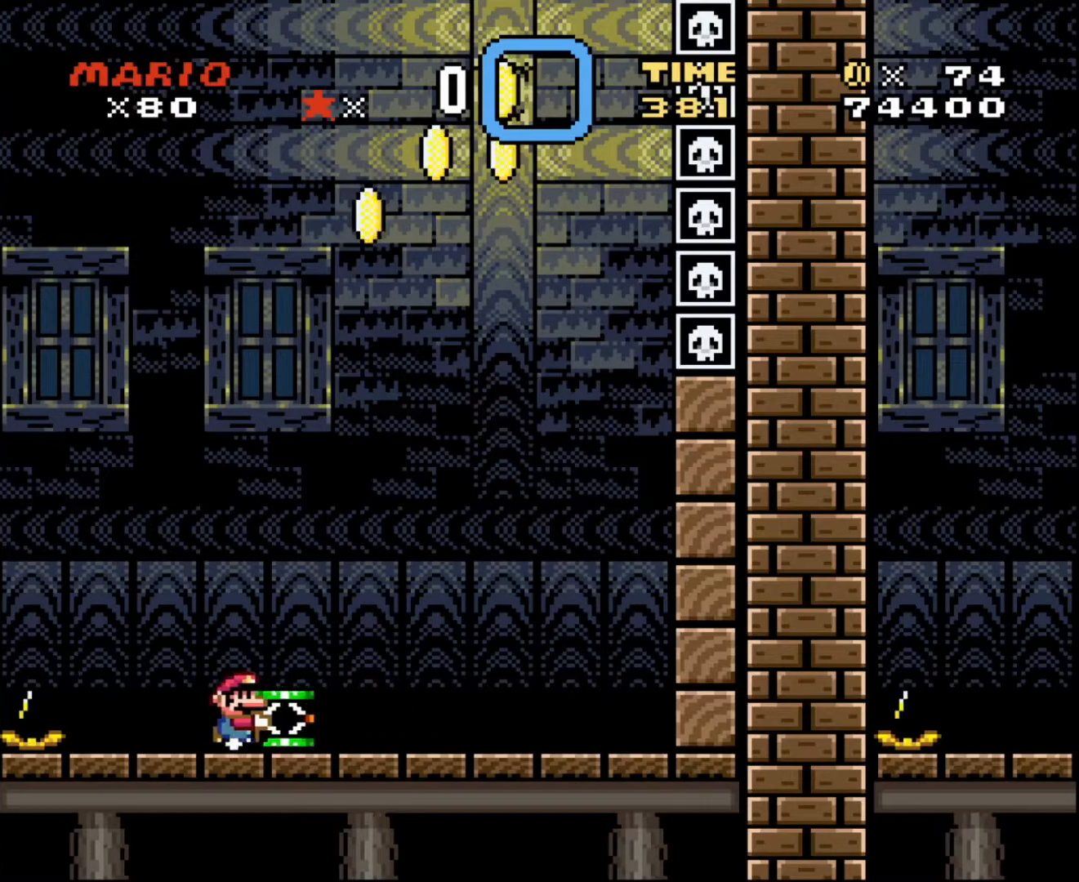
{"buttons": ["DPAD_RIGHT"], "events": []}
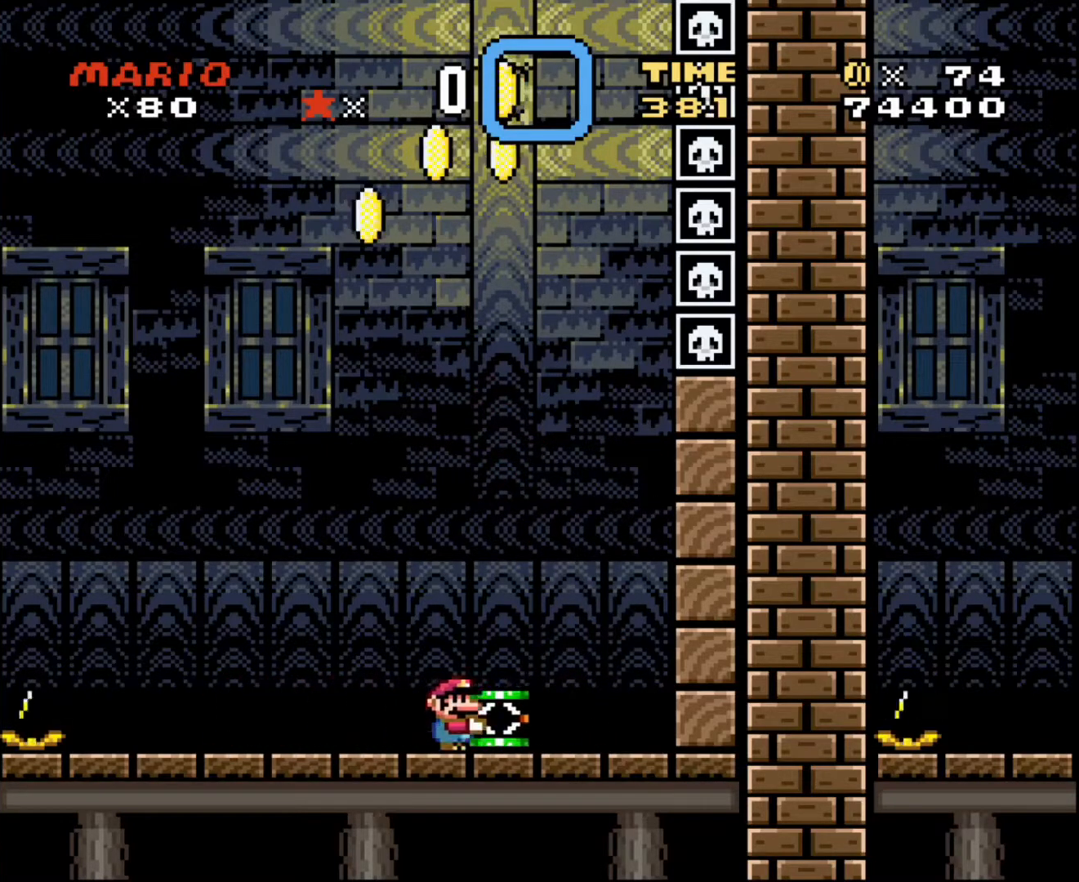
{"buttons": ["DPAD_RIGHT"], "events": [[100, "DPAD_UP", "down"], [133, "DPAD_LEFT", "down"], [133, "DPAD_RIGHT", "up"], [133, "DPAD_UP", "up"], [400, "DPAD_LEFT", "up"], [400, "DPAD_RIGHT", "down"]]}
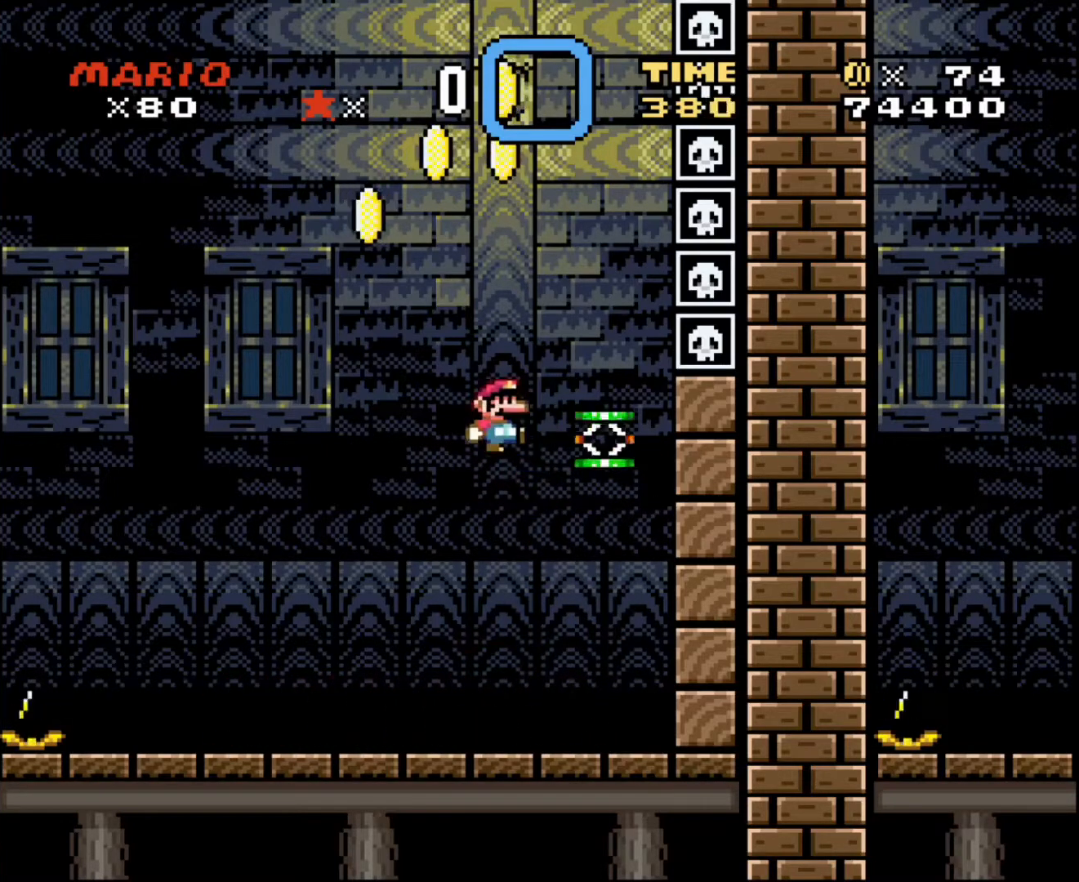
{"buttons": ["DPAD_LEFT"], "events": [[334, "DPAD_RIGHT", "up"], [367, "DPAD_LEFT", "down"]]}